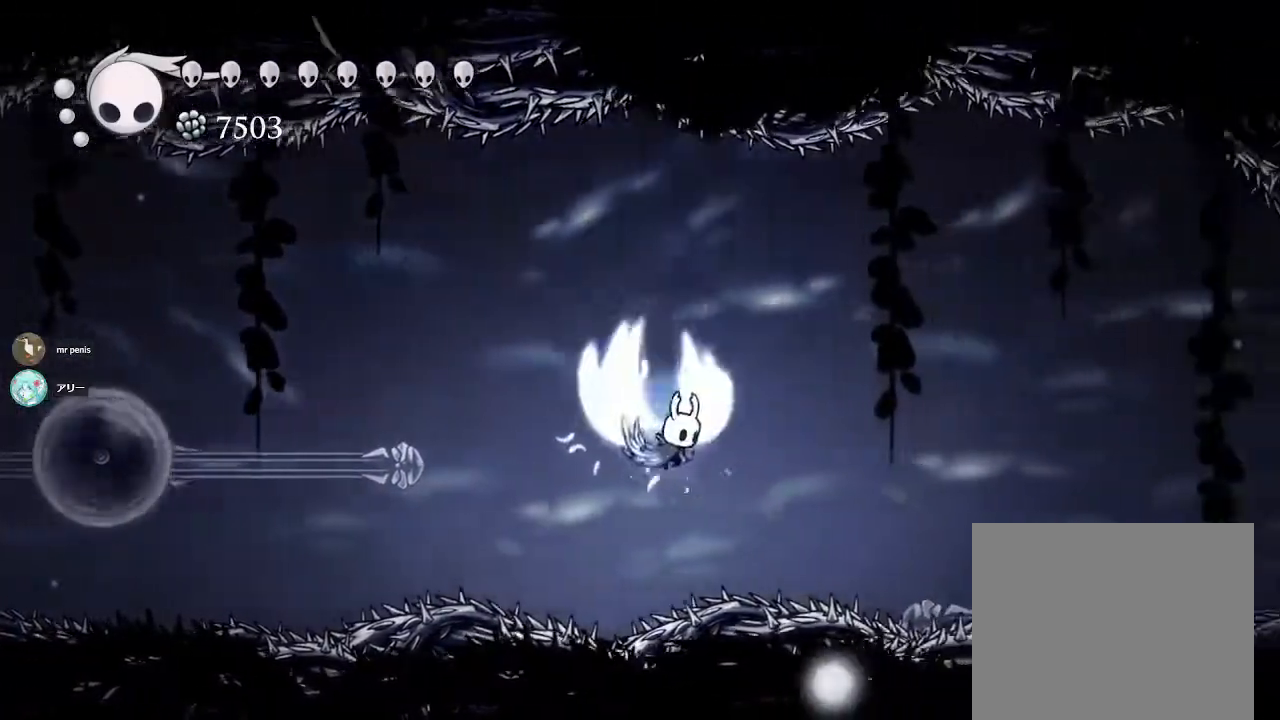
Gameplay with a controller (PlayStation layout); each line is a JSON object with the inputs held at the frame after it. "events" lists button and stick changes between this image and that frame as [ms after this image, input, new state], when the widget could be followed in between.
{"buttons": [], "left_stick": "center", "right_stick": "center", "events": [[317, "left_stick", "left"], [400, "CROSS", "up"], [450, "left_stick", "center"]]}
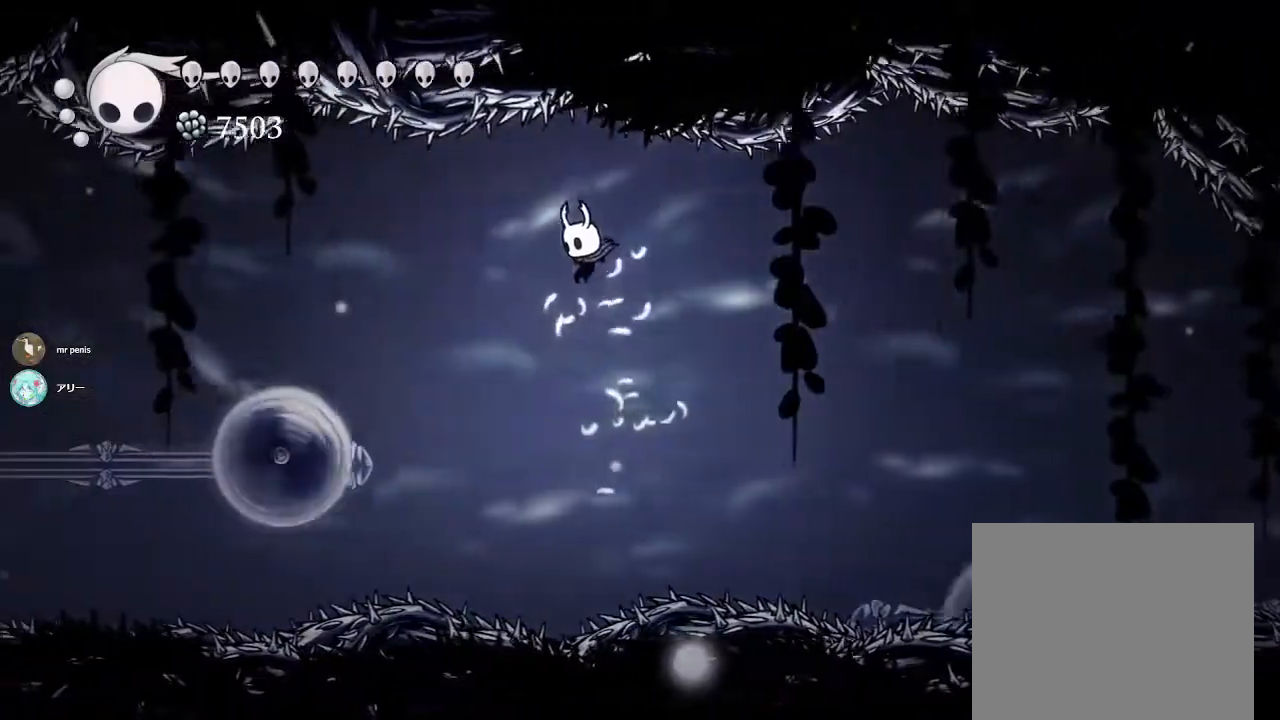
{"buttons": [], "left_stick": "center", "right_stick": "center", "events": [[67, "left_stick", "down"], [167, "SQUARE", "down"], [300, "left_stick", "down-right"], [333, "SQUARE", "up"], [500, "left_stick", "center"]]}
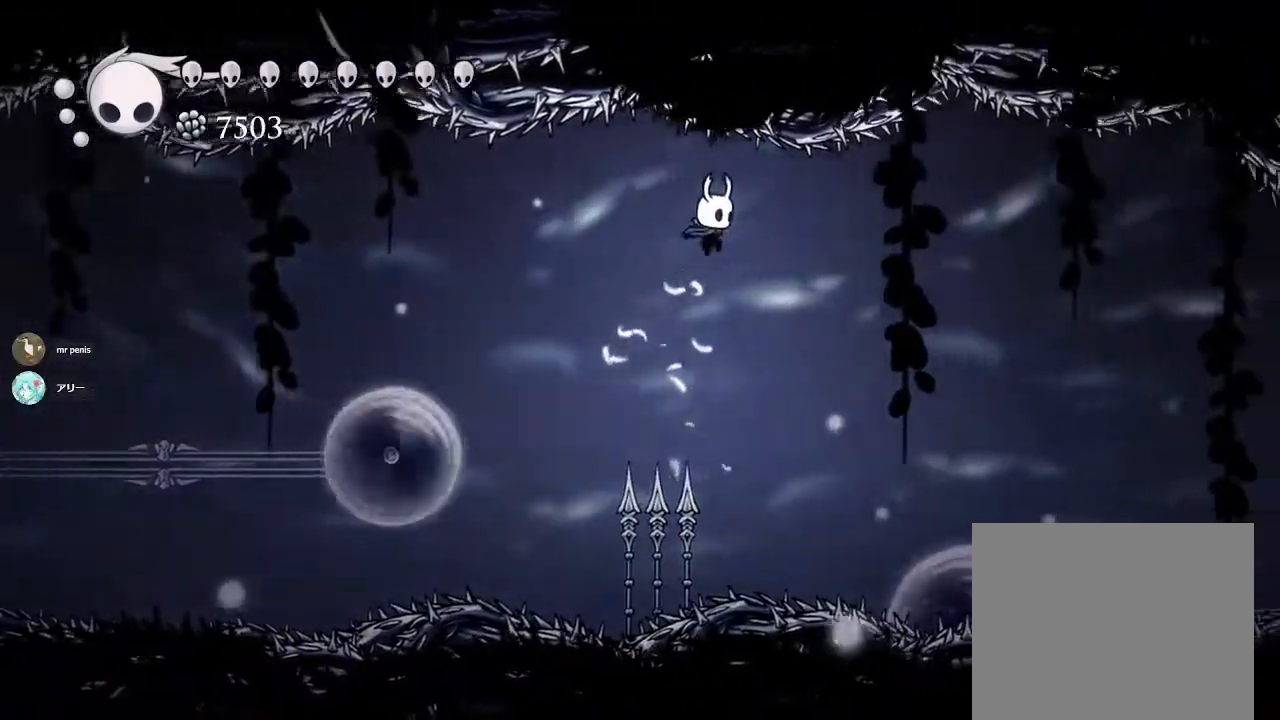
{"buttons": ["CROSS"], "left_stick": "left", "right_stick": "center", "events": [[333, "CROSS", "down"], [450, "left_stick", "left"]]}
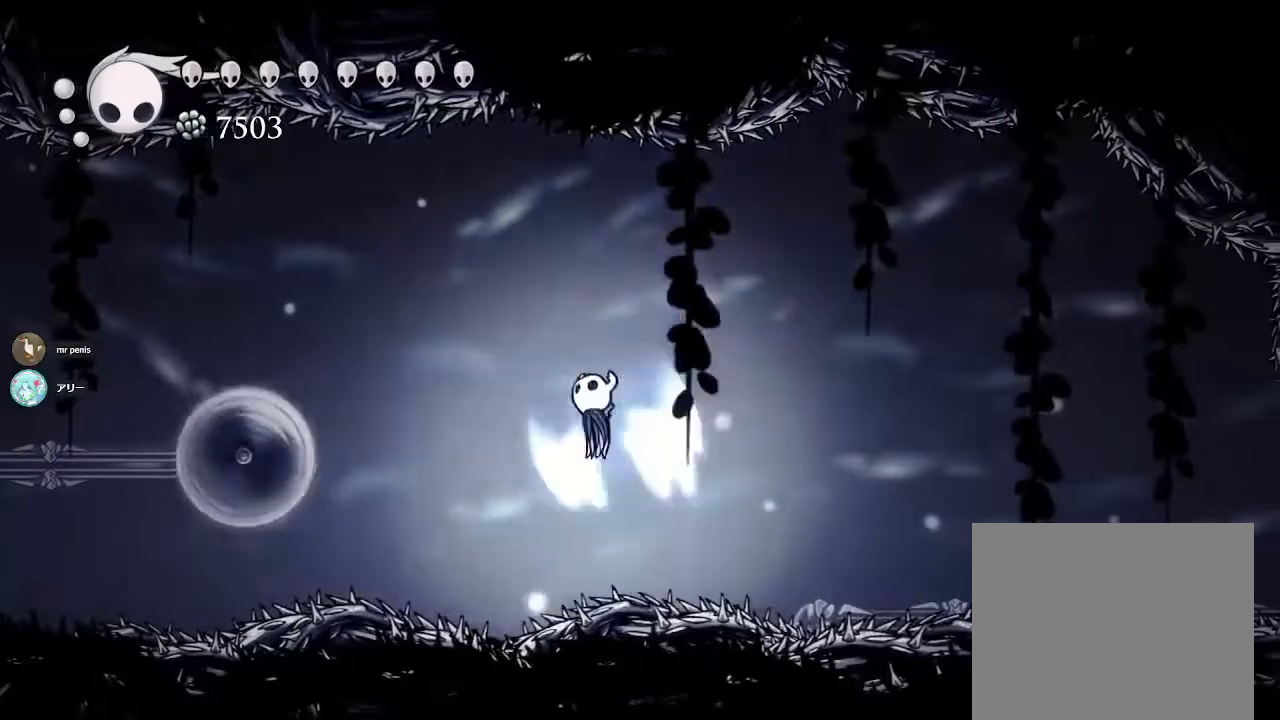
{"buttons": [], "left_stick": "down", "right_stick": "center", "events": [[217, "left_stick", "center"], [400, "CROSS", "up"], [483, "left_stick", "down"]]}
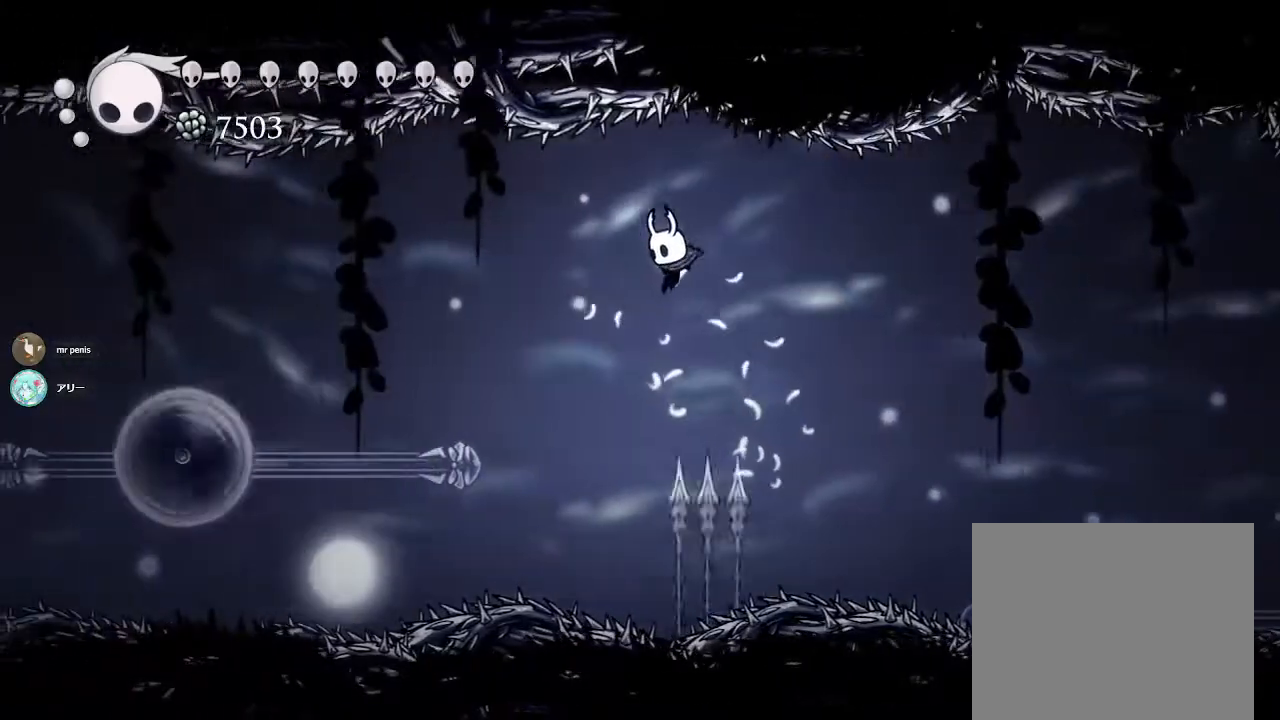
{"buttons": [], "left_stick": "right", "right_stick": "center", "events": [[83, "SQUARE", "down"], [217, "left_stick", "down-right"], [317, "SQUARE", "up"], [367, "left_stick", "center"], [450, "left_stick", "right"]]}
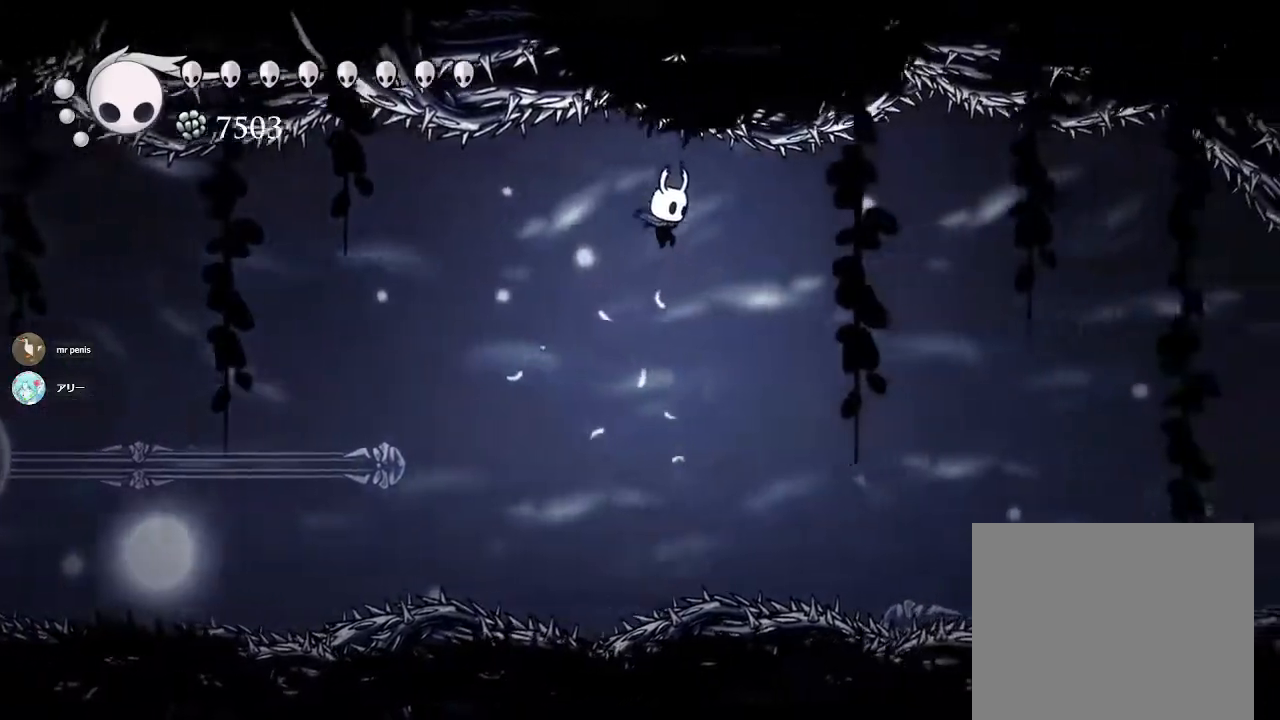
{"buttons": ["CROSS"], "left_stick": "left", "right_stick": "center", "events": [[100, "left_stick", "center"], [283, "CROSS", "down"], [317, "left_stick", "left"]]}
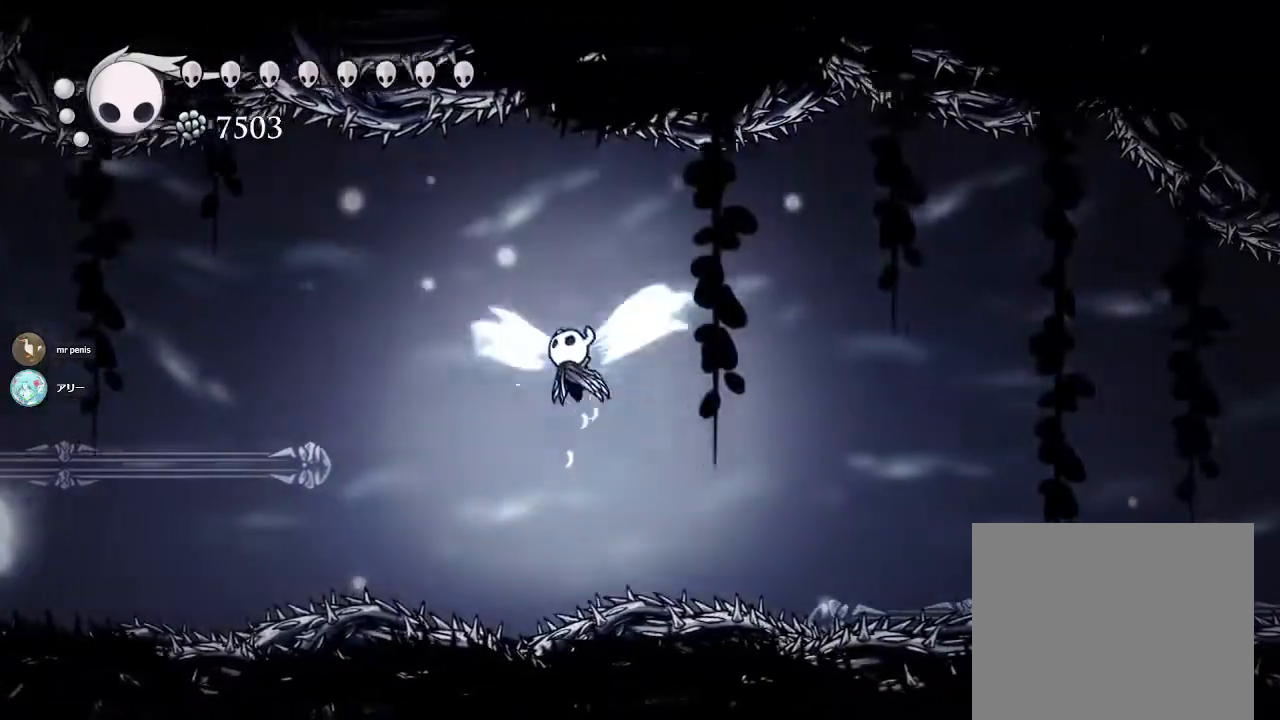
{"buttons": ["SQUARE"], "left_stick": "down-right", "right_stick": "center", "events": [[133, "CROSS", "up"], [133, "left_stick", "center"], [267, "left_stick", "down"], [400, "SQUARE", "down"], [450, "left_stick", "down-right"]]}
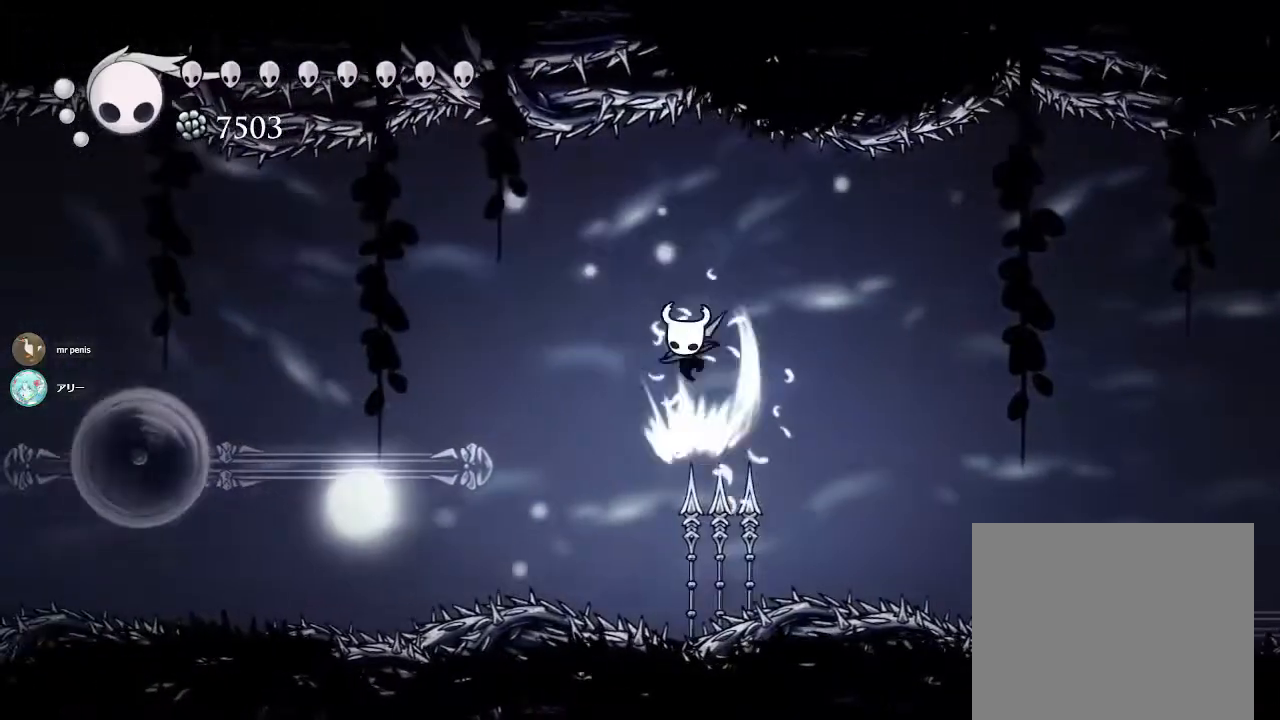
{"buttons": ["CROSS"], "left_stick": "down-right", "right_stick": "center", "events": [[150, "SQUARE", "up"], [383, "left_stick", "center"], [483, "CROSS", "down"], [483, "left_stick", "down-right"]]}
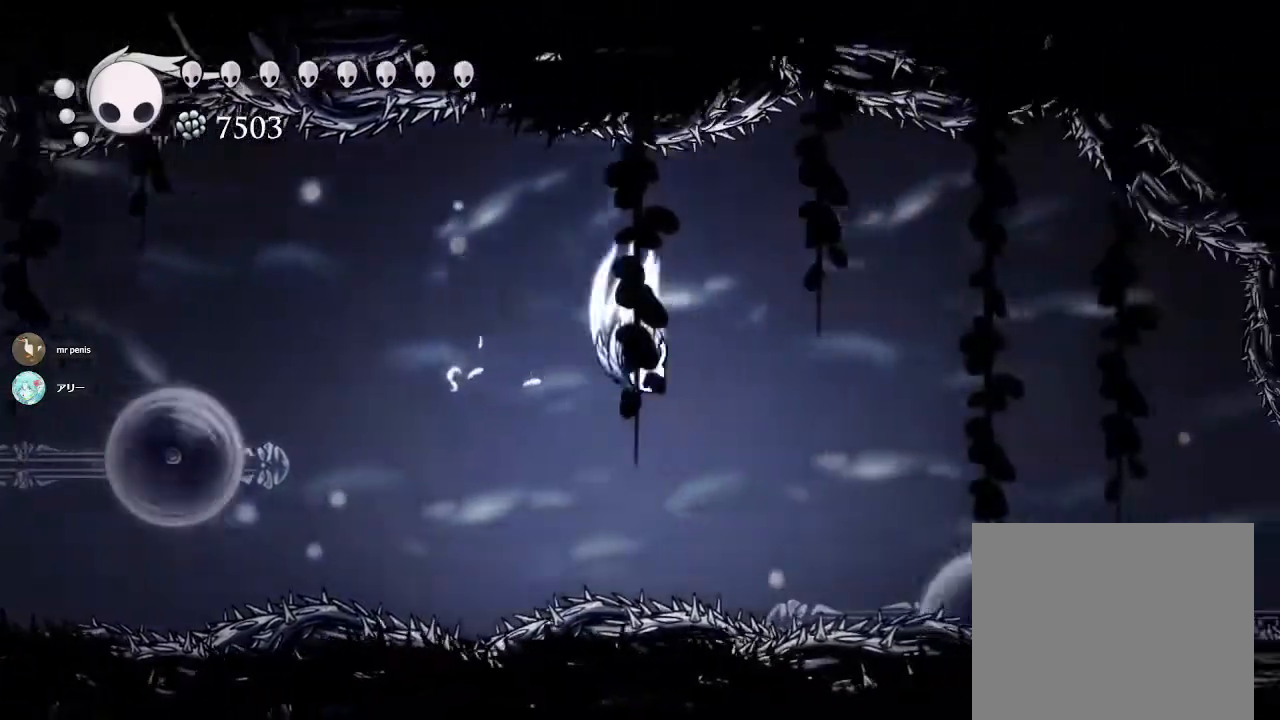
{"buttons": ["CROSS"], "left_stick": "down-right", "right_stick": "center", "events": []}
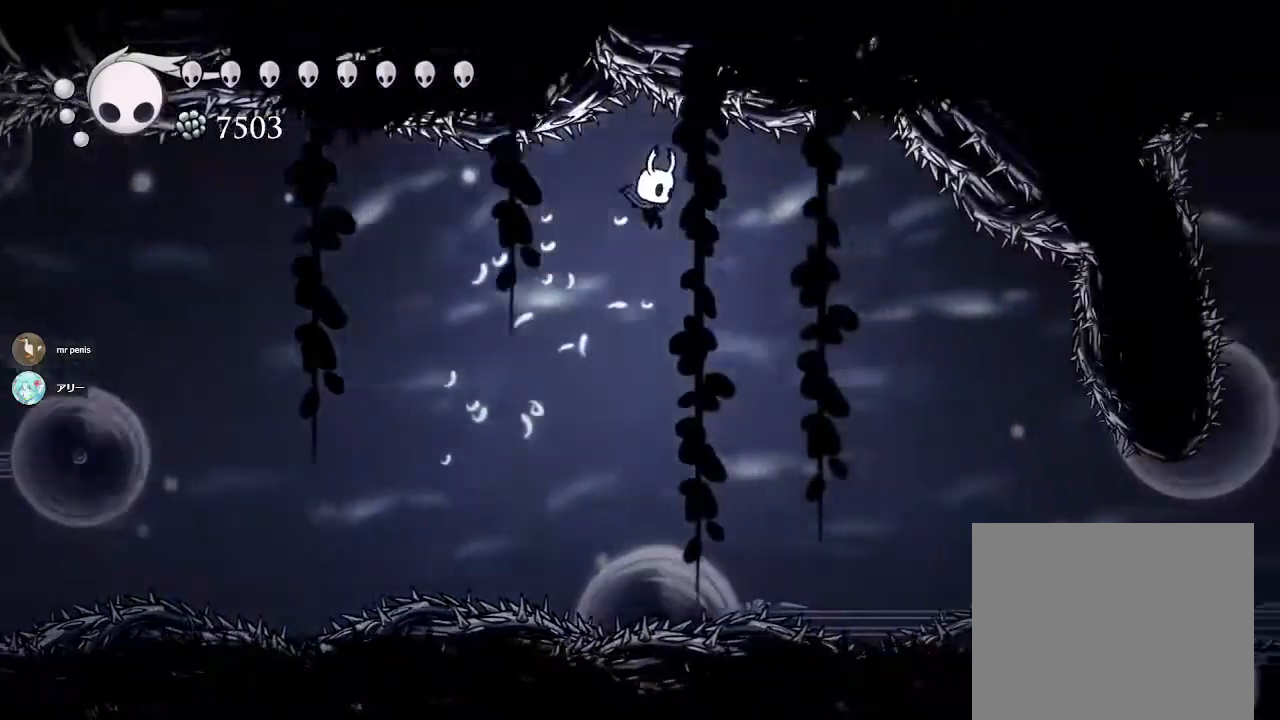
{"buttons": ["SQUARE"], "left_stick": "down-right", "right_stick": "center", "events": [[50, "CROSS", "up"], [450, "SQUARE", "down"]]}
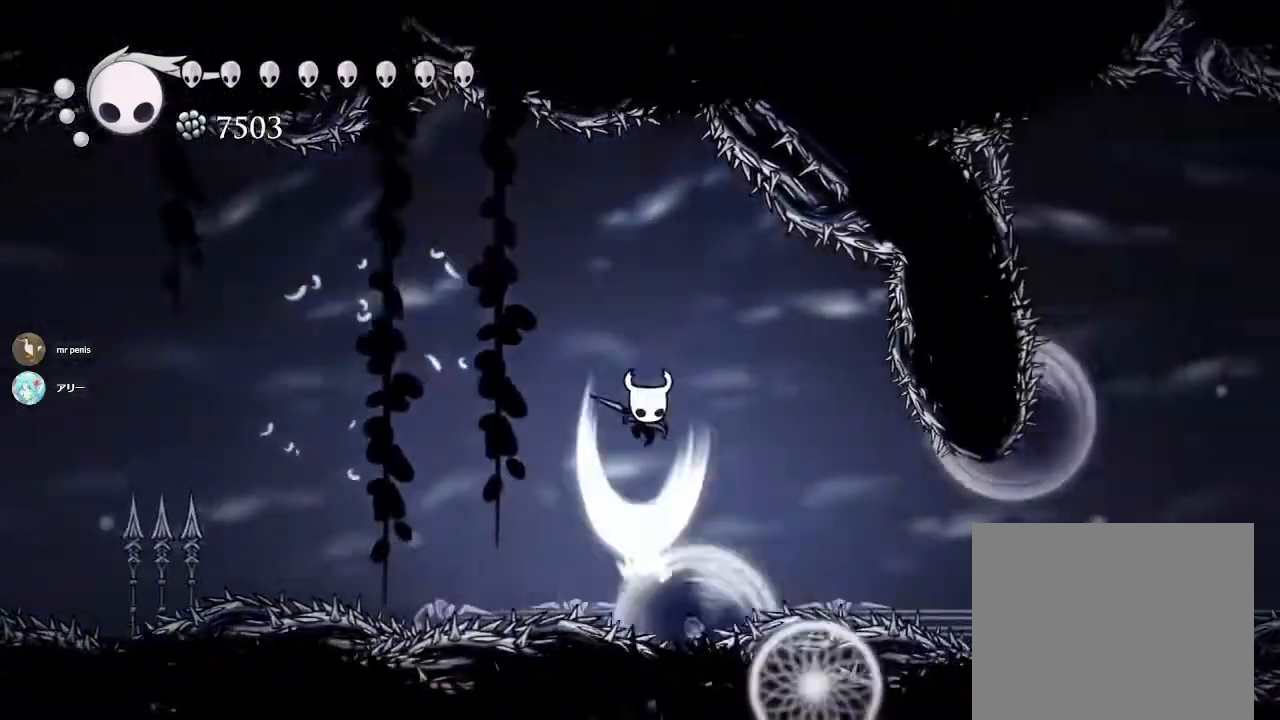
{"buttons": [], "left_stick": "down-right", "right_stick": "center", "events": [[250, "left_stick", "center"], [283, "SQUARE", "up"], [417, "left_stick", "down-right"]]}
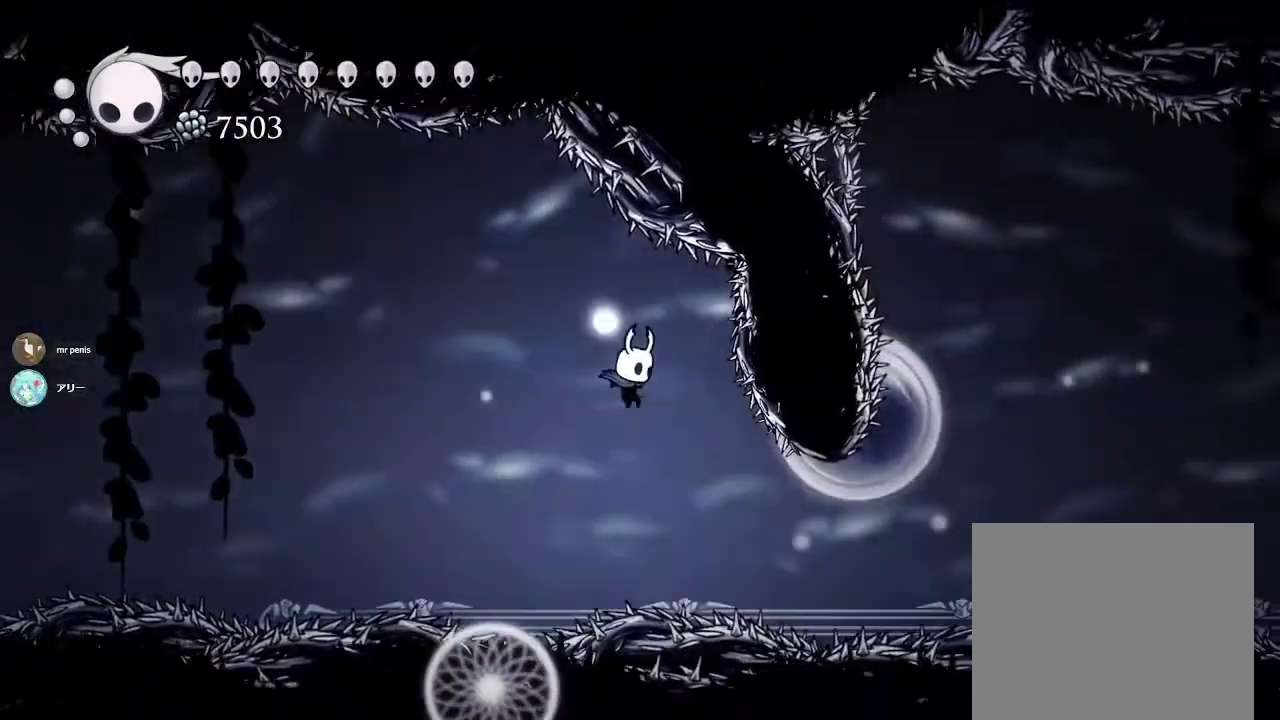
{"buttons": [], "left_stick": "down-right", "right_stick": "center", "events": [[250, "R2", "down"], [483, "R2", "up"]]}
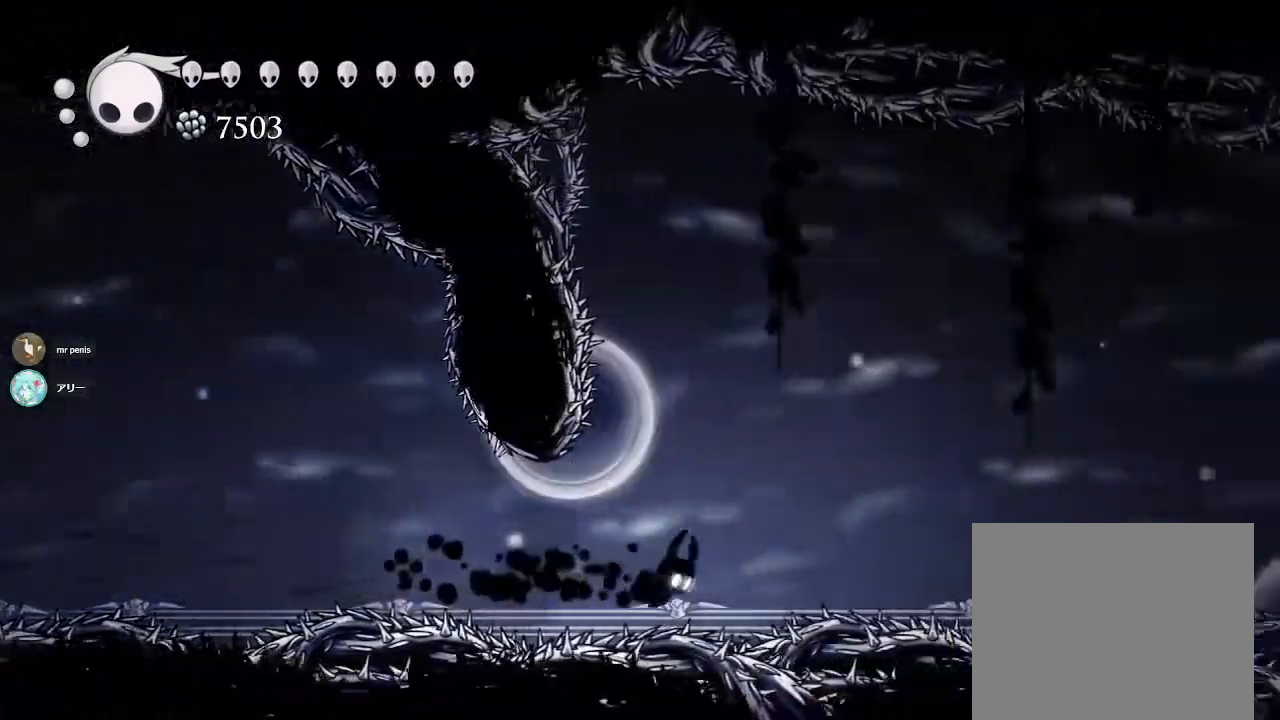
{"buttons": [], "left_stick": "down-left", "right_stick": "center", "events": [[17, "CROSS", "down"], [67, "left_stick", "right"], [233, "left_stick", "center"], [300, "left_stick", "left"], [433, "CROSS", "up"], [433, "left_stick", "down-left"]]}
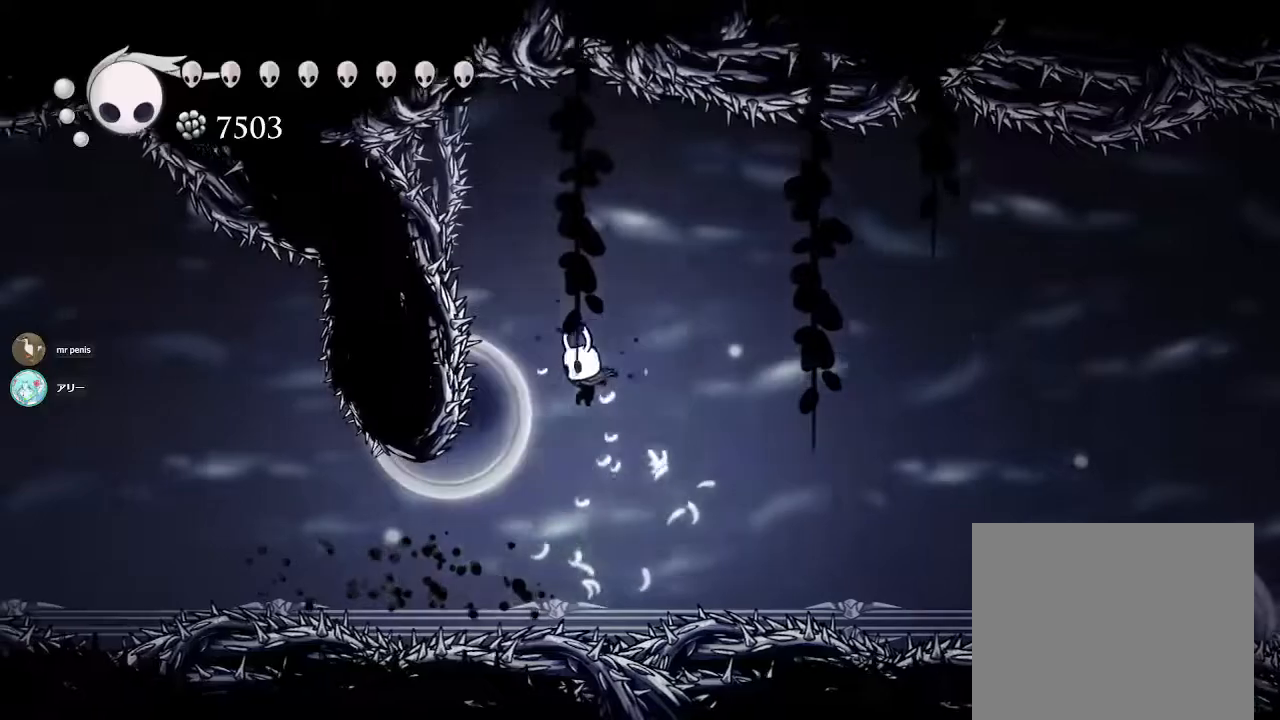
{"buttons": [], "left_stick": "center", "right_stick": "center", "events": [[17, "SQUARE", "down"], [133, "left_stick", "down-right"], [367, "left_stick", "center"], [400, "SQUARE", "up"]]}
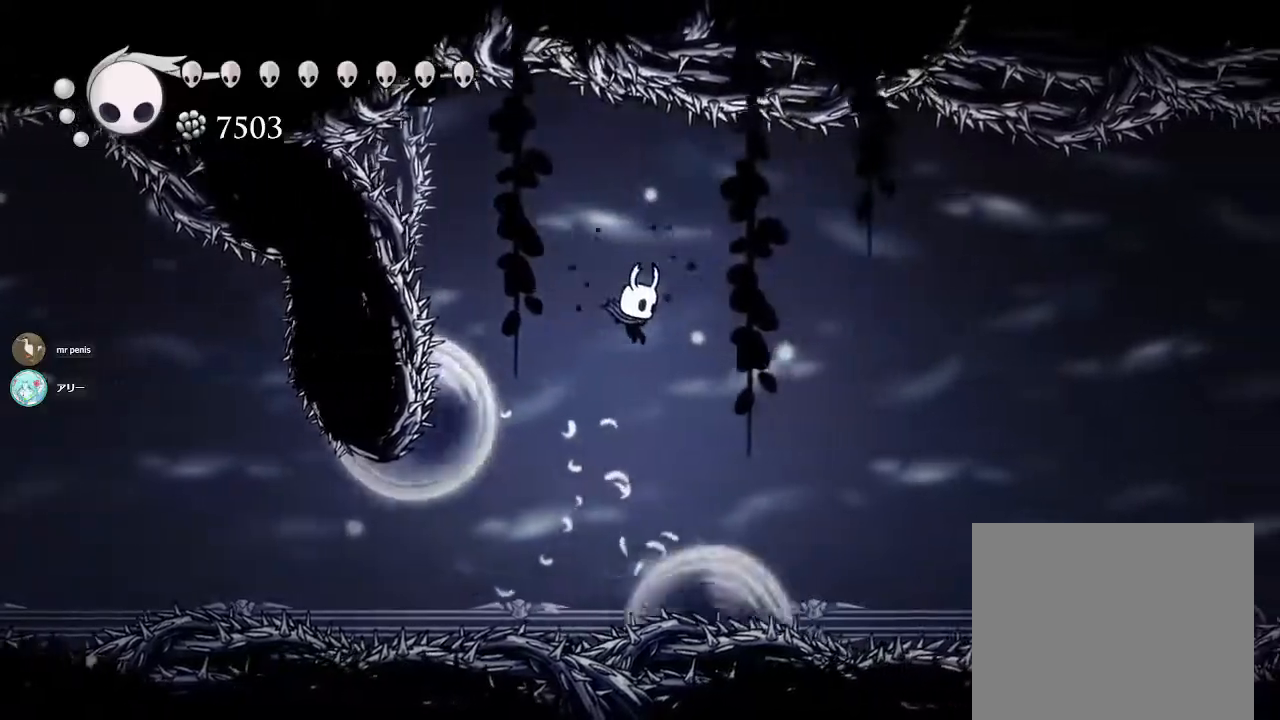
{"buttons": [], "left_stick": "left", "right_stick": "center", "events": [[67, "CROSS", "down"], [200, "left_stick", "left"], [467, "CROSS", "up"]]}
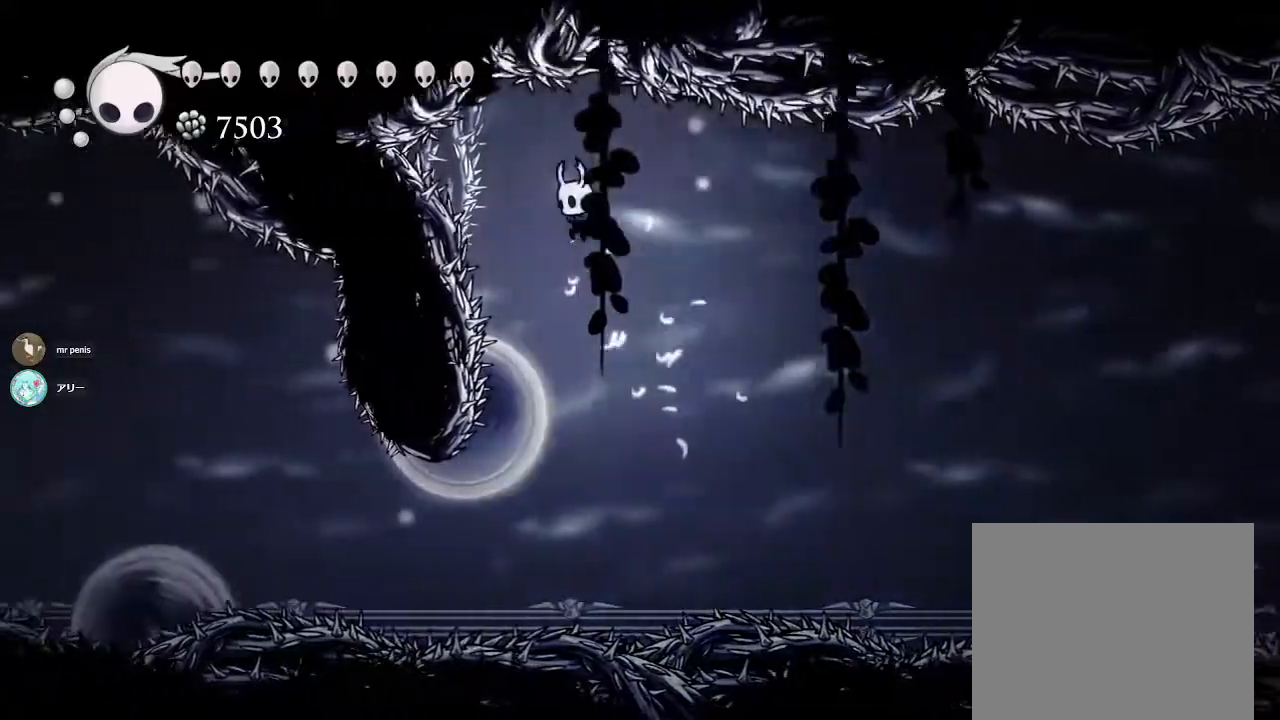
{"buttons": [], "left_stick": "center", "right_stick": "center", "events": [[33, "left_stick", "center"], [183, "left_stick", "down"], [200, "SQUARE", "down"], [383, "left_stick", "center"], [400, "SQUARE", "up"]]}
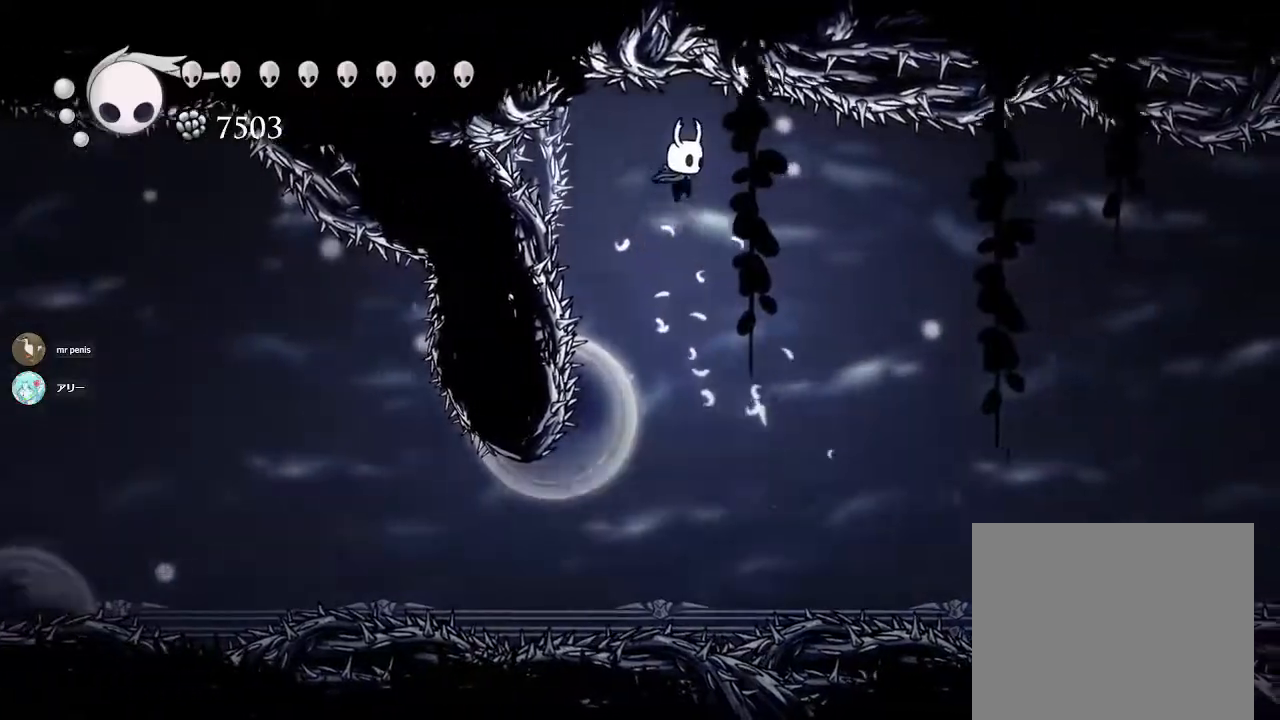
{"buttons": ["CROSS"], "left_stick": "left", "right_stick": "center", "events": [[133, "left_stick", "down-right"], [300, "left_stick", "center"], [367, "CROSS", "down"], [500, "left_stick", "left"]]}
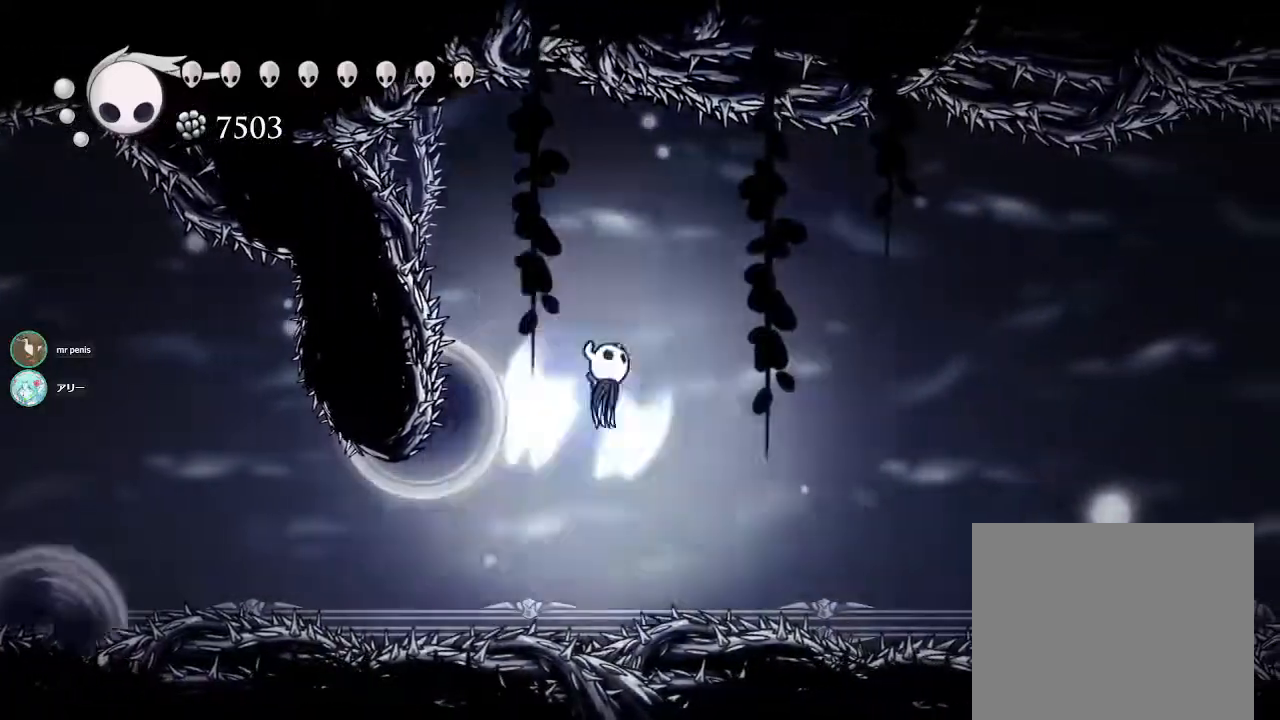
{"buttons": ["SQUARE"], "left_stick": "down-right", "right_stick": "center", "events": [[150, "CROSS", "up"], [217, "left_stick", "center"], [300, "left_stick", "down"], [333, "SQUARE", "down"], [417, "left_stick", "down-right"]]}
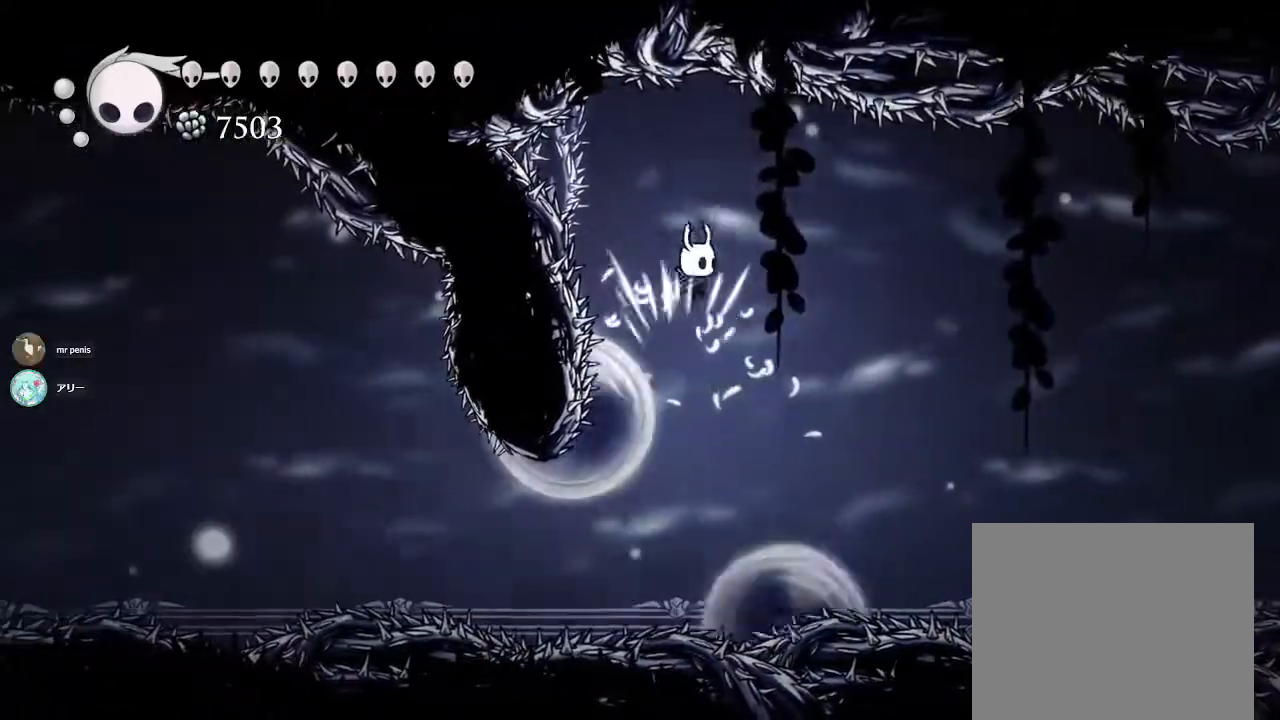
{"buttons": ["R2"], "left_stick": "down-right", "right_stick": "center", "events": [[17, "SQUARE", "up"], [367, "R2", "down"]]}
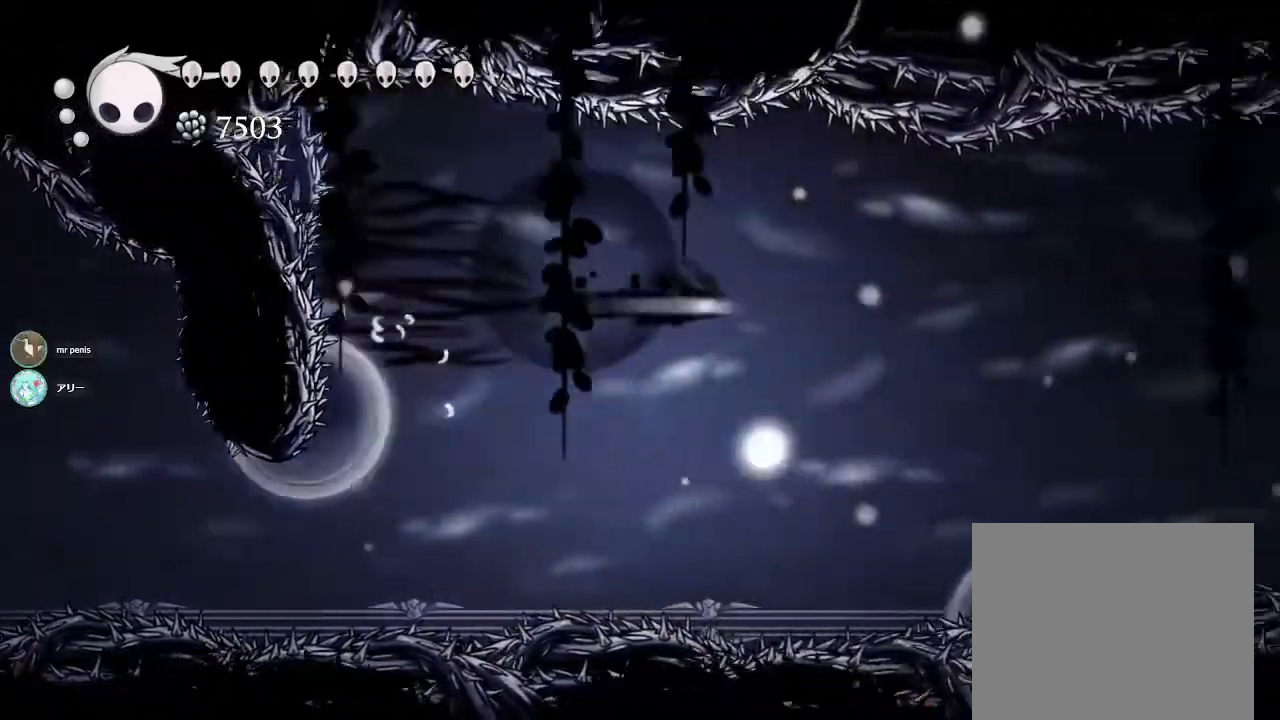
{"buttons": ["SQUARE"], "left_stick": "down-right", "right_stick": "center", "events": [[383, "R2", "up"], [500, "SQUARE", "down"]]}
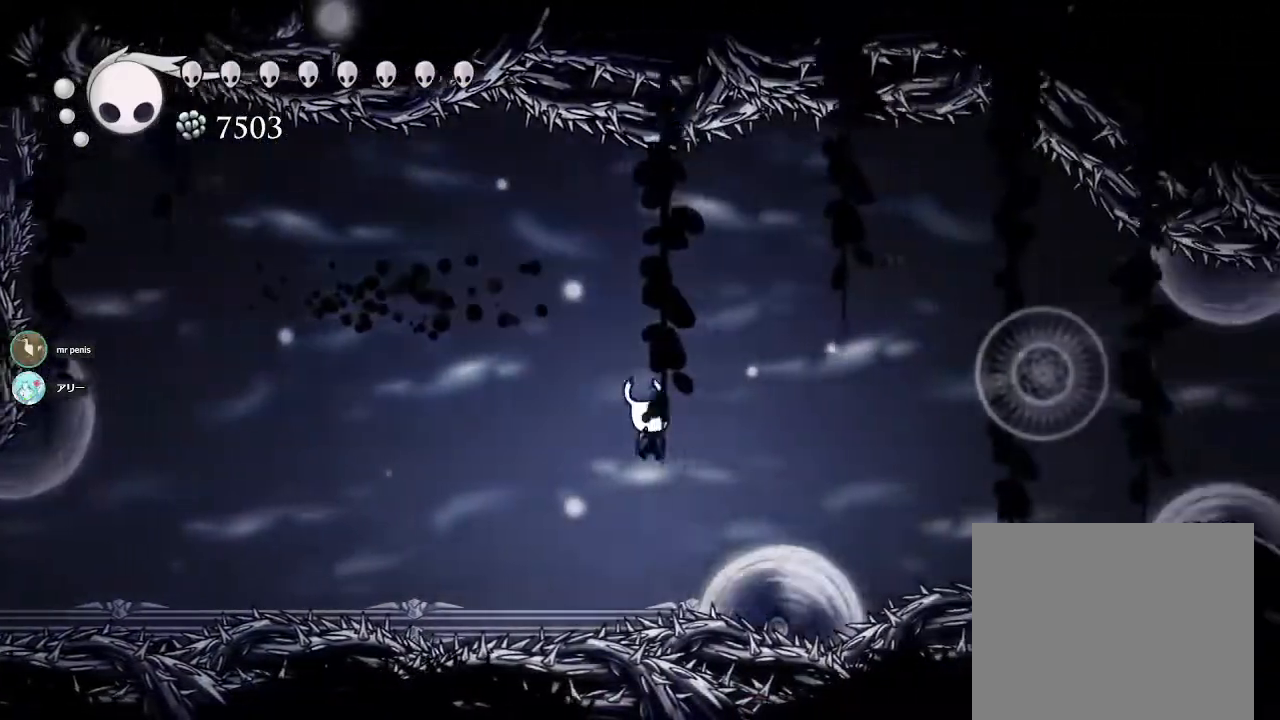
{"buttons": [], "left_stick": "right", "right_stick": "center", "events": [[250, "left_stick", "right"], [400, "SQUARE", "up"]]}
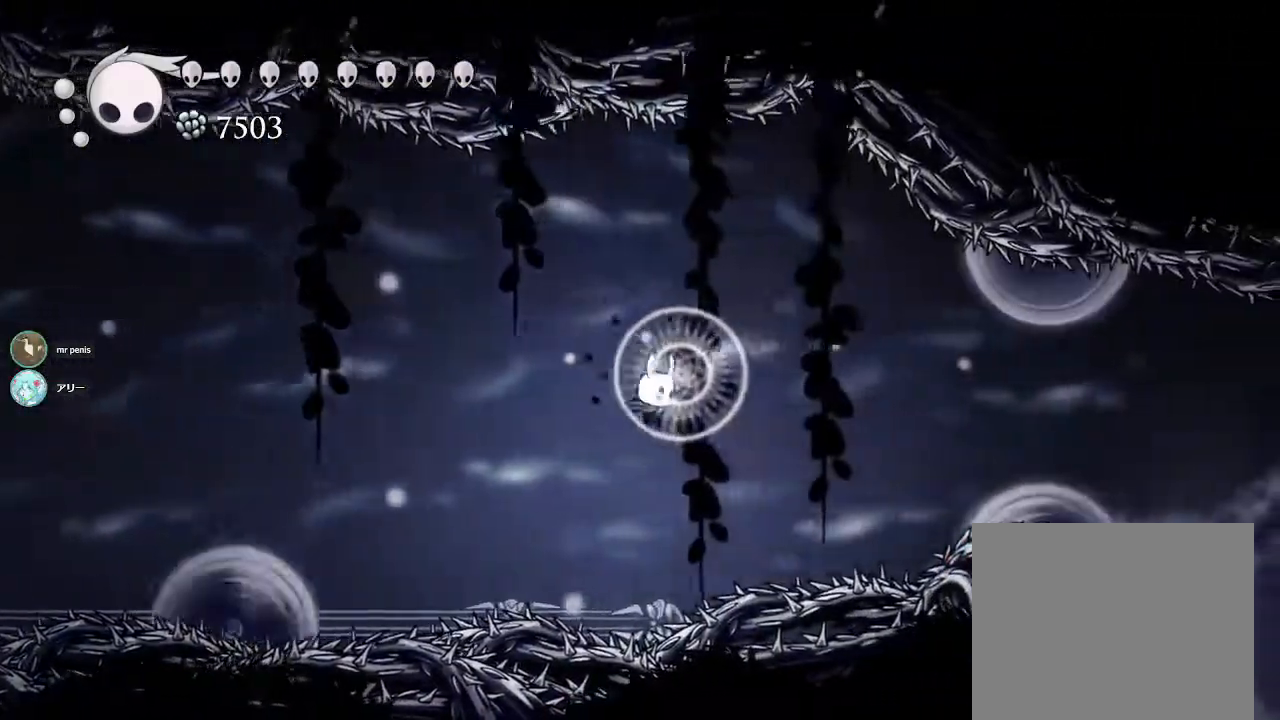
{"buttons": [], "left_stick": "right", "right_stick": "center", "events": [[67, "CROSS", "down"], [400, "CROSS", "up"]]}
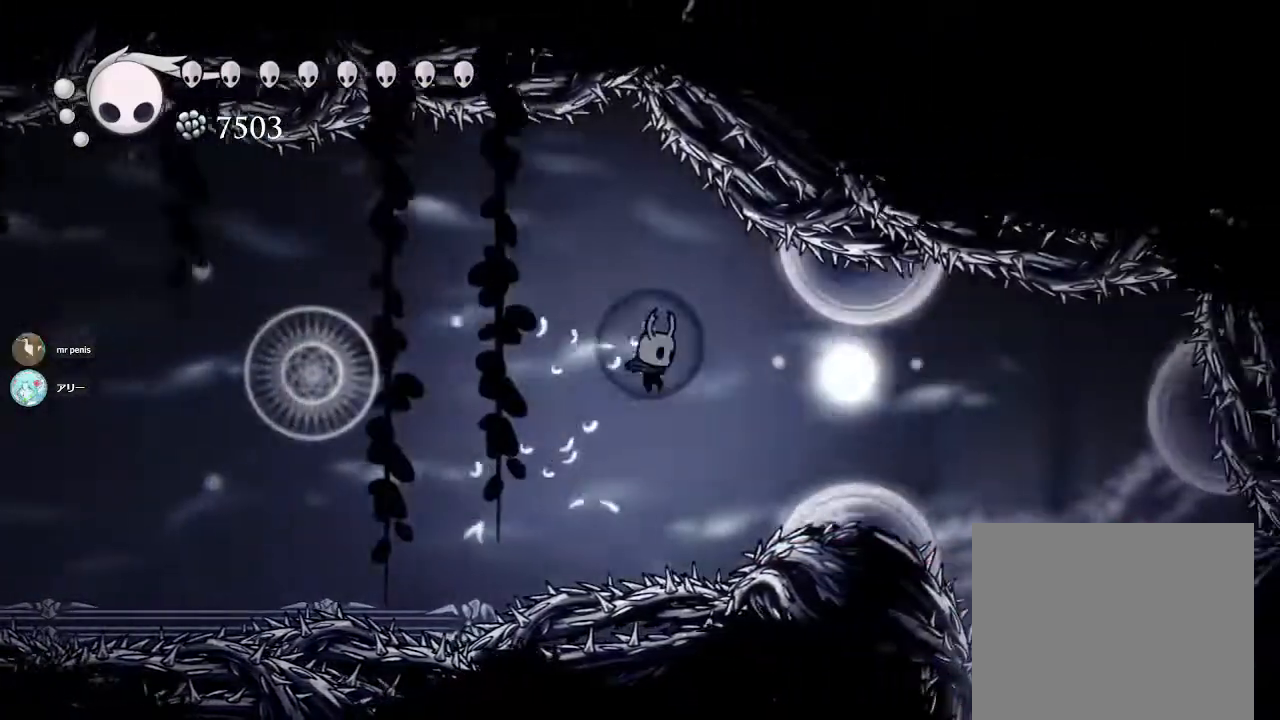
{"buttons": ["R2"], "left_stick": "right", "right_stick": "center", "events": [[150, "R2", "down"]]}
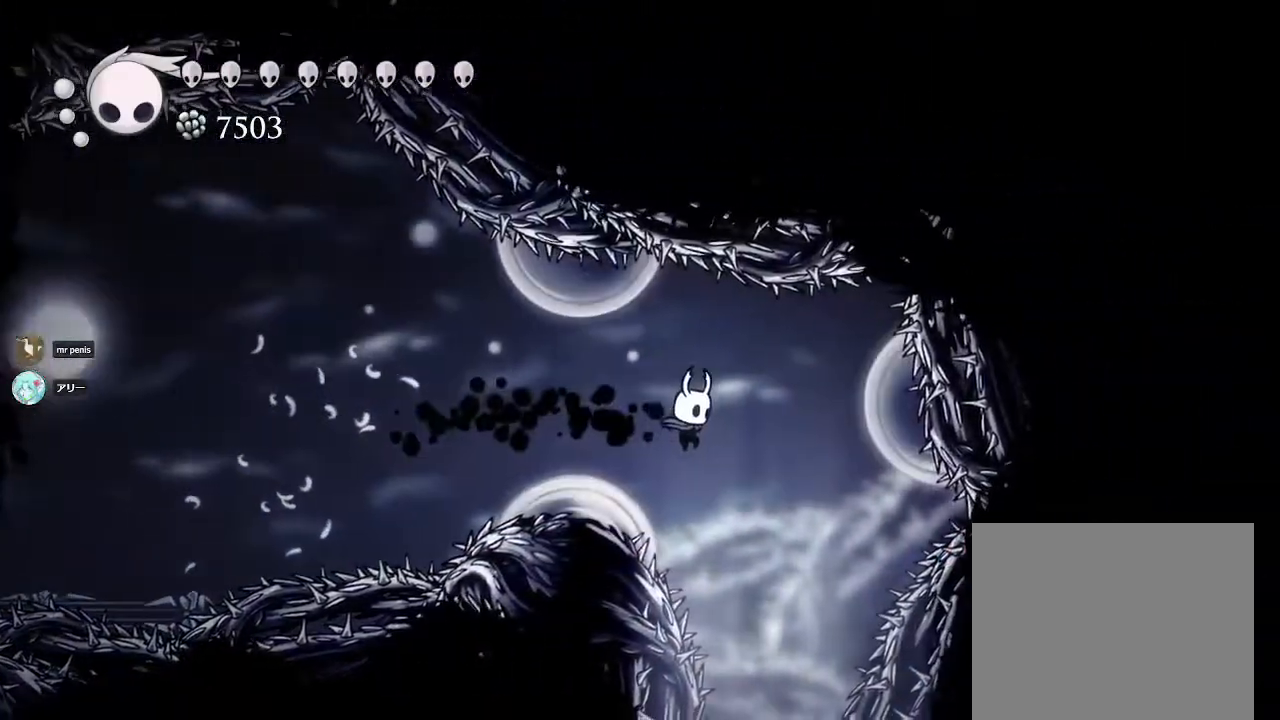
{"buttons": [], "left_stick": "left", "right_stick": "center", "events": [[33, "R2", "up"], [300, "left_stick", "center"], [500, "left_stick", "left"]]}
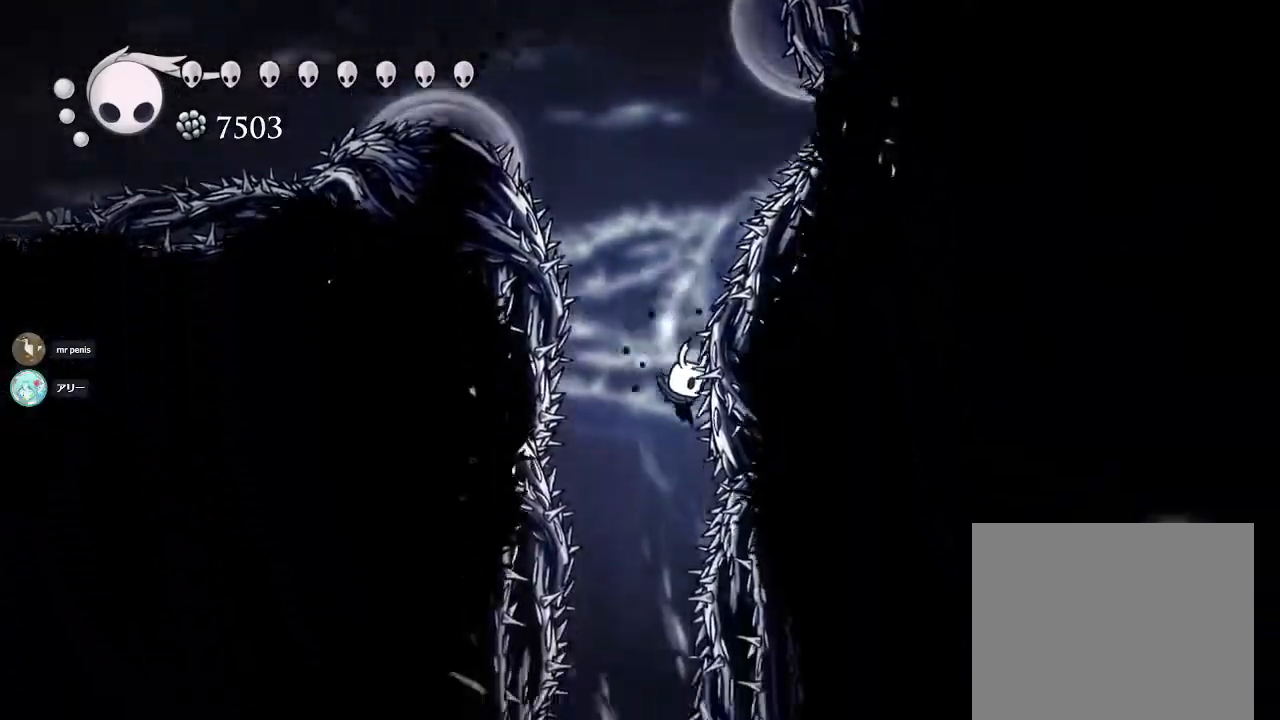
{"buttons": [], "left_stick": "center", "right_stick": "center", "events": [[133, "left_stick", "center"]]}
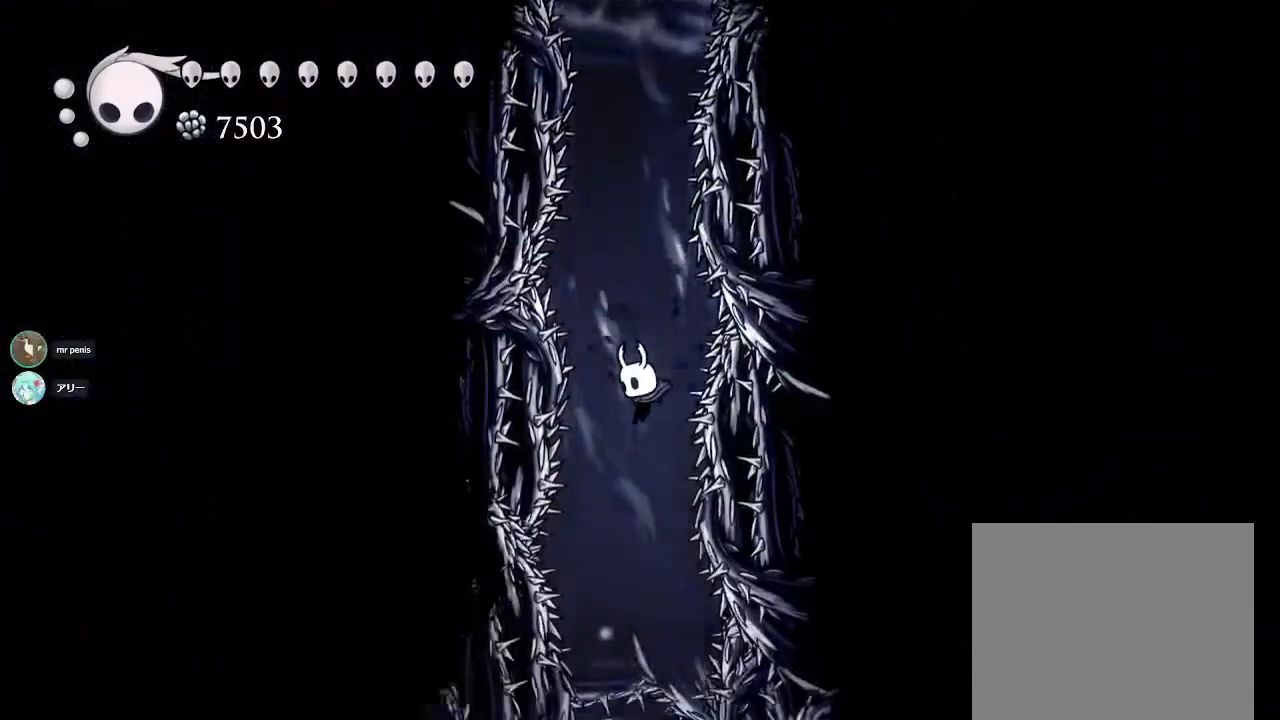
{"buttons": [], "left_stick": "center", "right_stick": "center", "events": []}
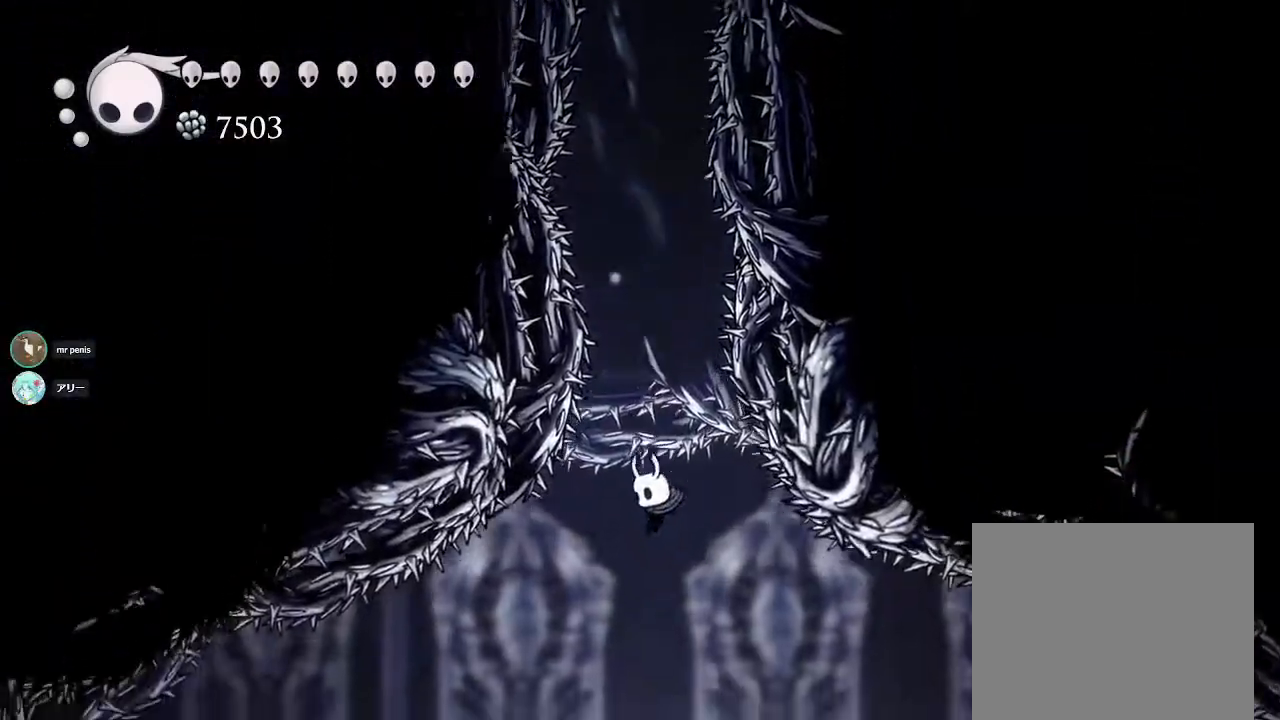
{"buttons": [], "left_stick": "center", "right_stick": "center", "events": []}
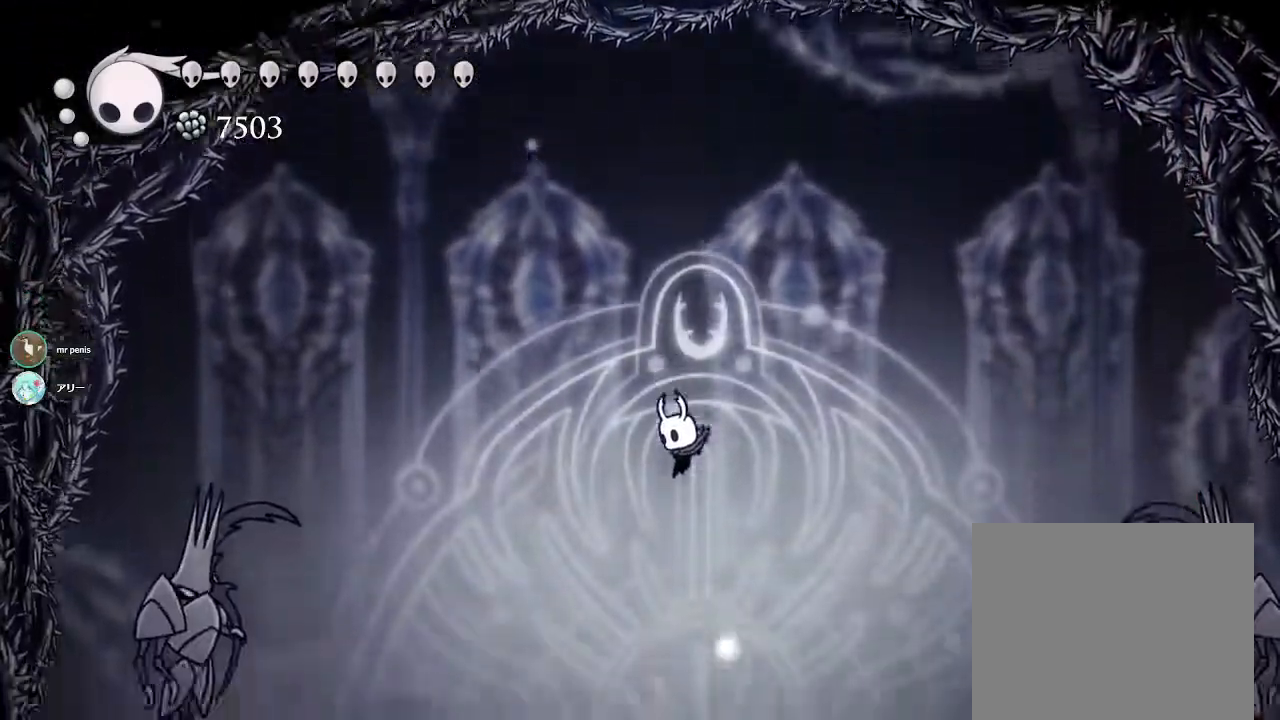
{"buttons": [], "left_stick": "center", "right_stick": "center", "events": []}
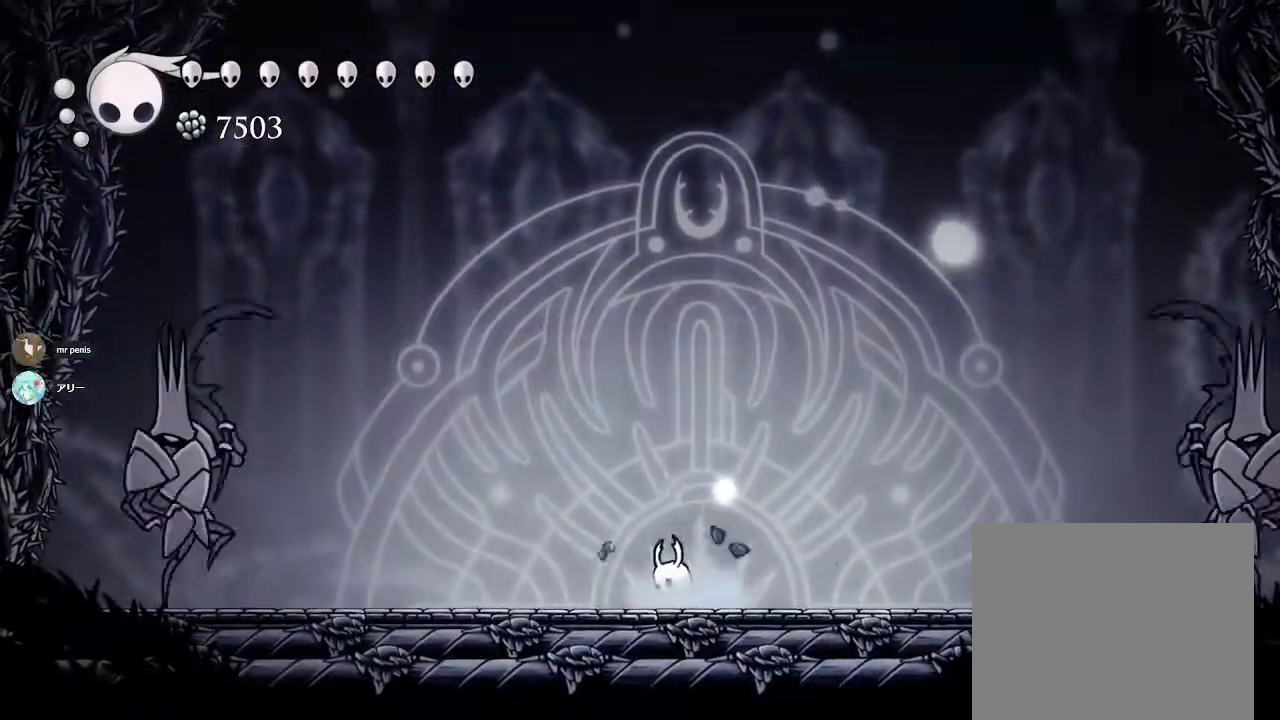
{"buttons": [], "left_stick": "left", "right_stick": "center", "events": [[50, "R1", "down"], [233, "R1", "up"], [500, "left_stick", "left"]]}